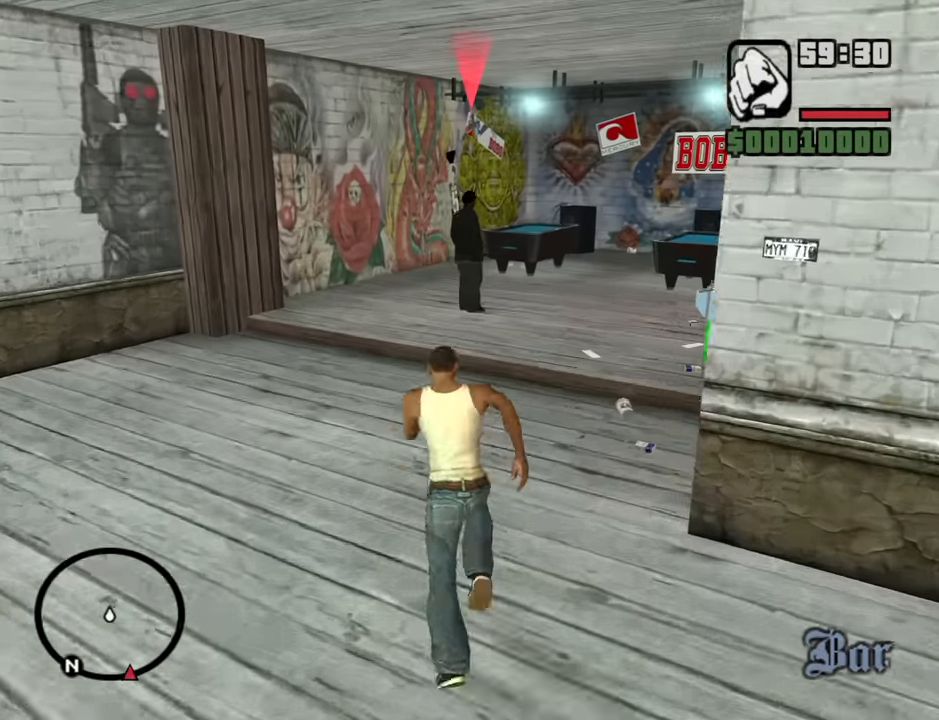
Gameplay with keyboard and mouse; each line is a JSON object with the keys and mouse buttons held at the frame after it. "events" lists presses ("down") and releases ("up") of "1", "2", "3", "4", "5", "6", "8", "a", "alt", "b", "c", "ctrl", "d", "down", "e", "escape", "f", "f1", "f2", "f3", "g", "h", "left", "n", "num2", "q", "r", "right", "s", "shift", "space", "t", "tab", "up", "v", "w", "x", "y", "z", "mouse_left", "mouse_middle", "mouse_right", "mouse_wheel_up" and "mouse_wheel_down" between this image and that frame as [ms after this image, input, new state], when the widget could be followed in between. "mouse_left", "mouse_middle", "mouse_right", "mouse_wheel_up", "mouse_wheel_down" = the "left", "middle", "right", "wheel_up", "wheel_down" buttons of the "mouse" list. No other keys are recorded. Mouse movement is not recorded.
{"keys": ["w"], "mouse": ["right"], "events": [[17, "mouse_right", "down"], [67, "a", "down"], [200, "a", "up"]]}
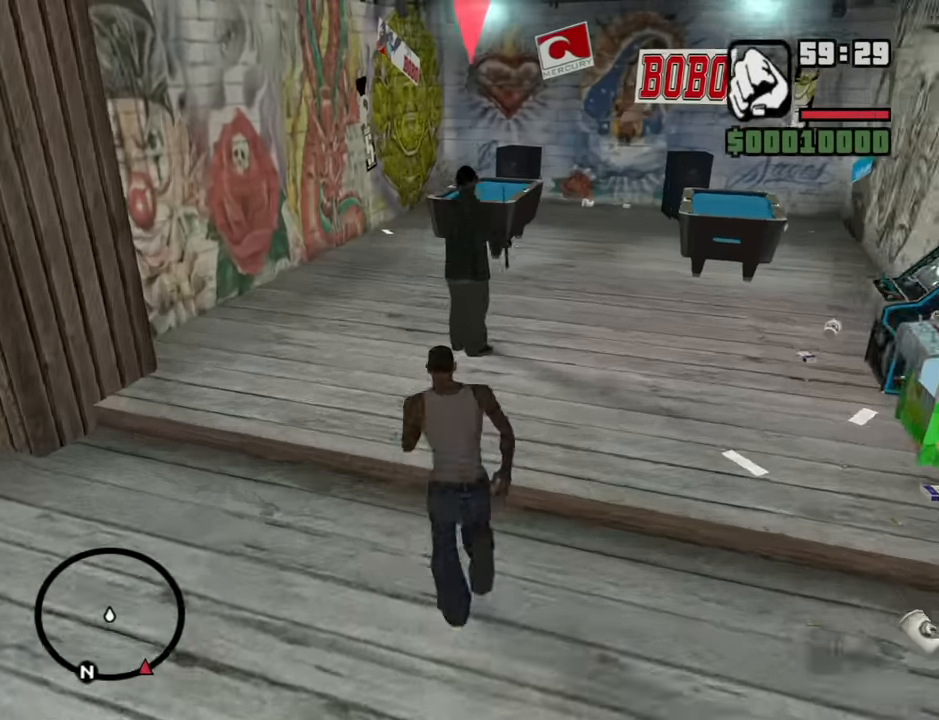
{"keys": ["f"], "mouse": ["right"], "events": [[83, "f", "down"], [83, "w", "up"], [167, "f", "up"], [317, "f", "down"], [367, "f", "up"], [500, "f", "down"]]}
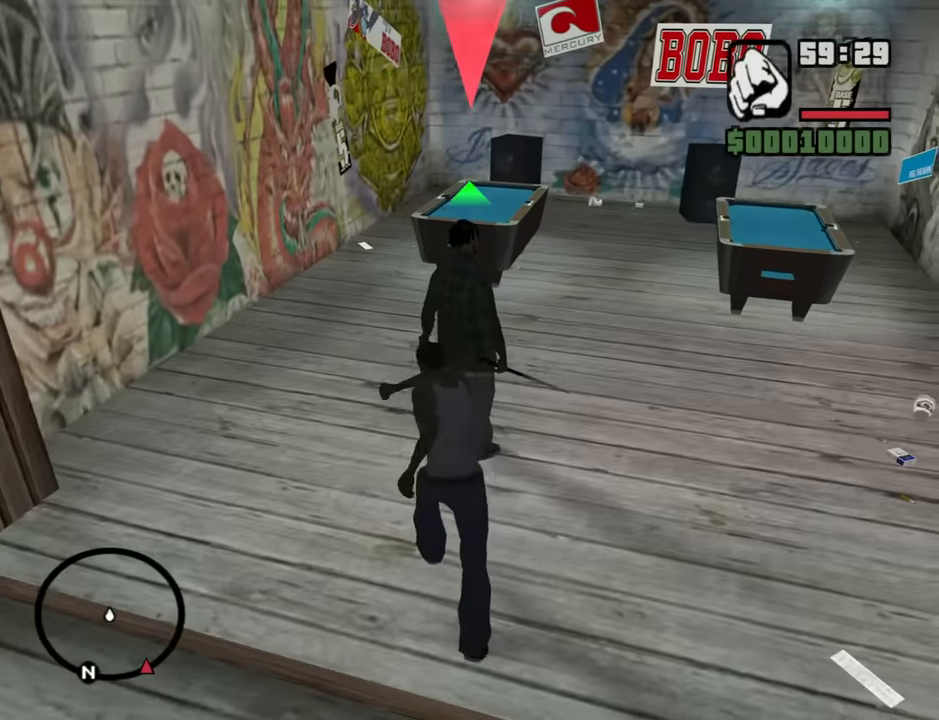
{"keys": [], "mouse": ["right"], "events": [[50, "f", "up"], [183, "f", "down"], [283, "f", "up"], [383, "f", "down"], [467, "f", "up"]]}
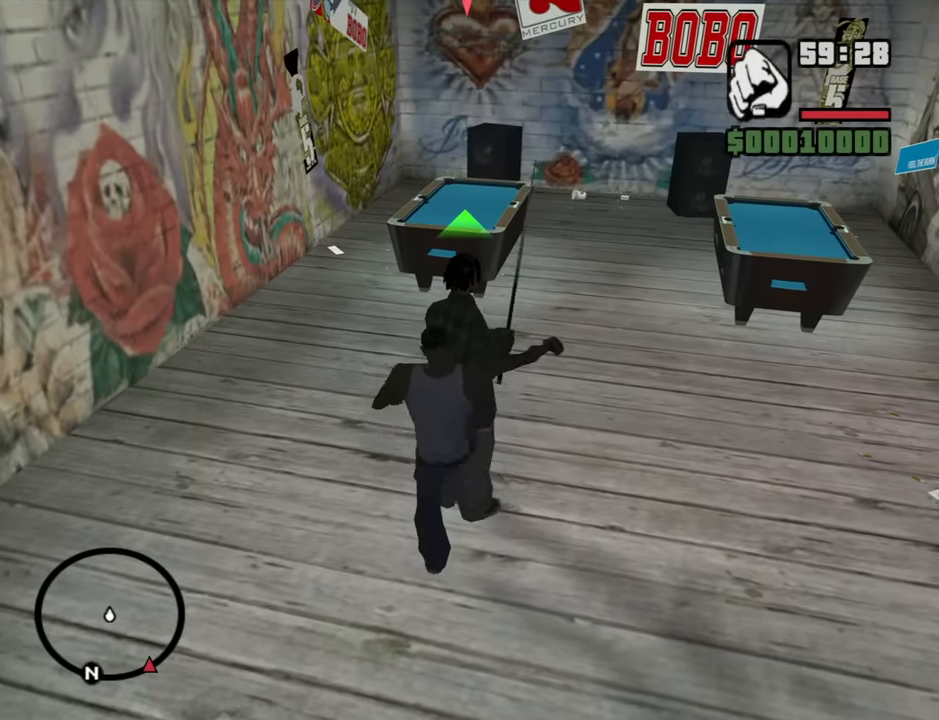
{"keys": ["f"], "mouse": ["right"], "events": [[67, "f", "down"], [150, "f", "up"], [250, "f", "down"], [350, "f", "up"], [433, "f", "down"]]}
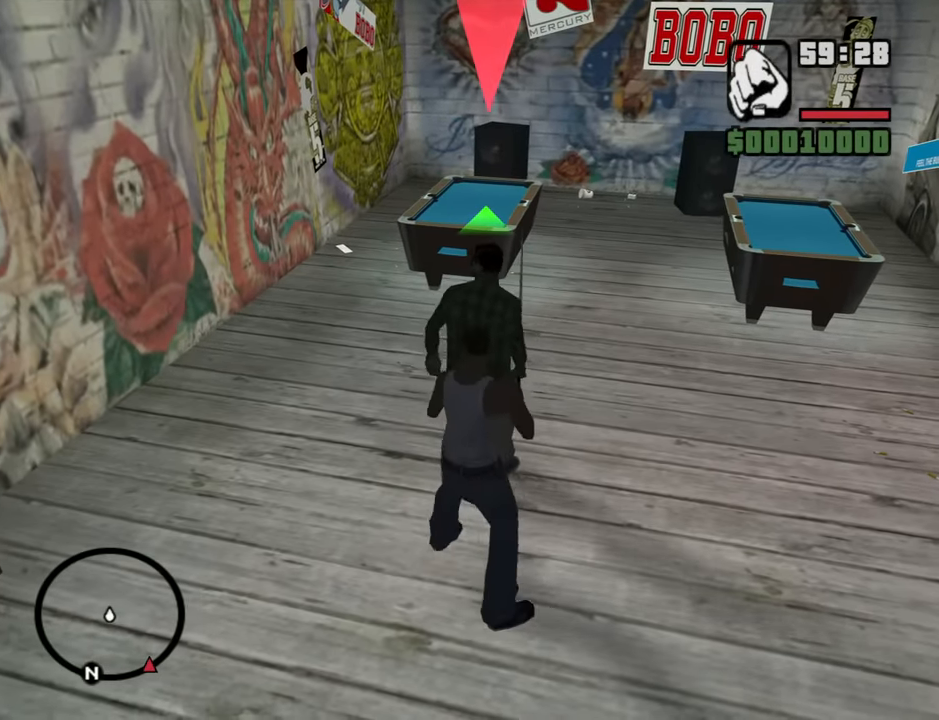
{"keys": [], "mouse": ["right"], "events": [[33, "f", "up"], [133, "f", "down"], [217, "f", "up"], [317, "f", "down"], [400, "f", "up"]]}
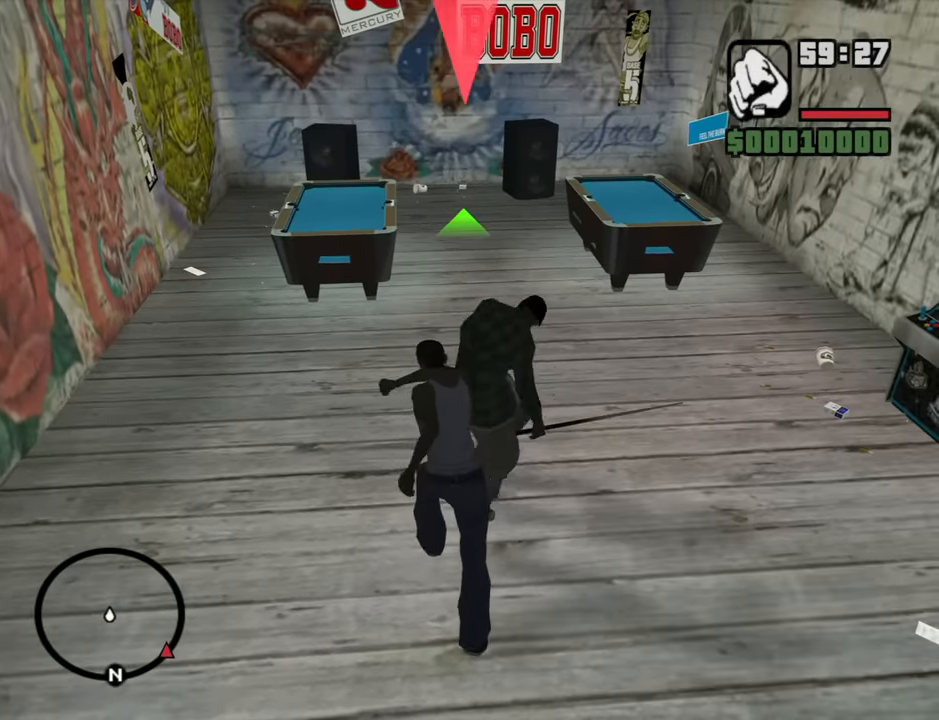
{"keys": ["f"], "mouse": ["right"], "events": [[50, "f", "down"], [100, "f", "up"], [233, "f", "down"], [333, "f", "up"], [417, "f", "down"]]}
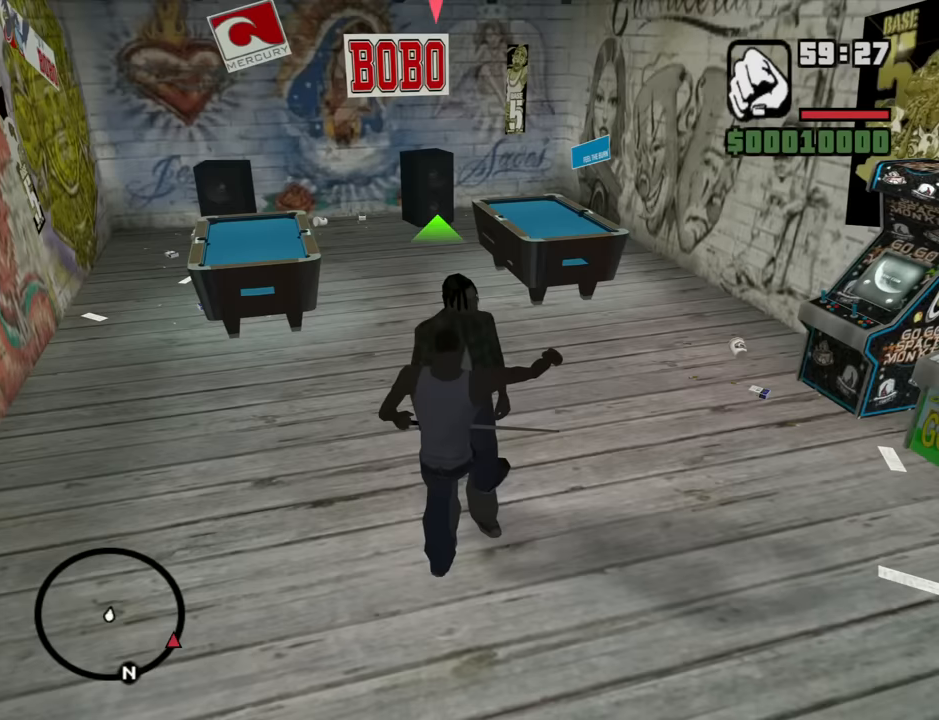
{"keys": ["f"], "mouse": ["right"], "events": [[17, "f", "up"], [117, "f", "down"], [200, "f", "up"], [300, "f", "down"], [400, "f", "up"], [484, "f", "down"]]}
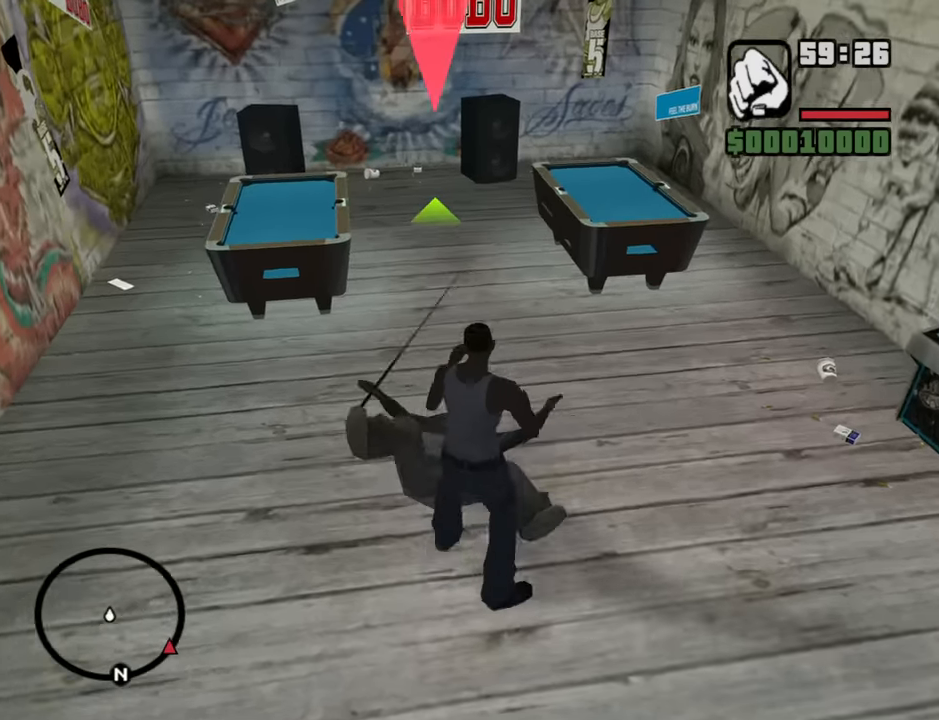
{"keys": [], "mouse": ["right"], "events": [[84, "f", "up"], [167, "f", "down"], [267, "f", "up"], [367, "f", "down"], [450, "f", "up"]]}
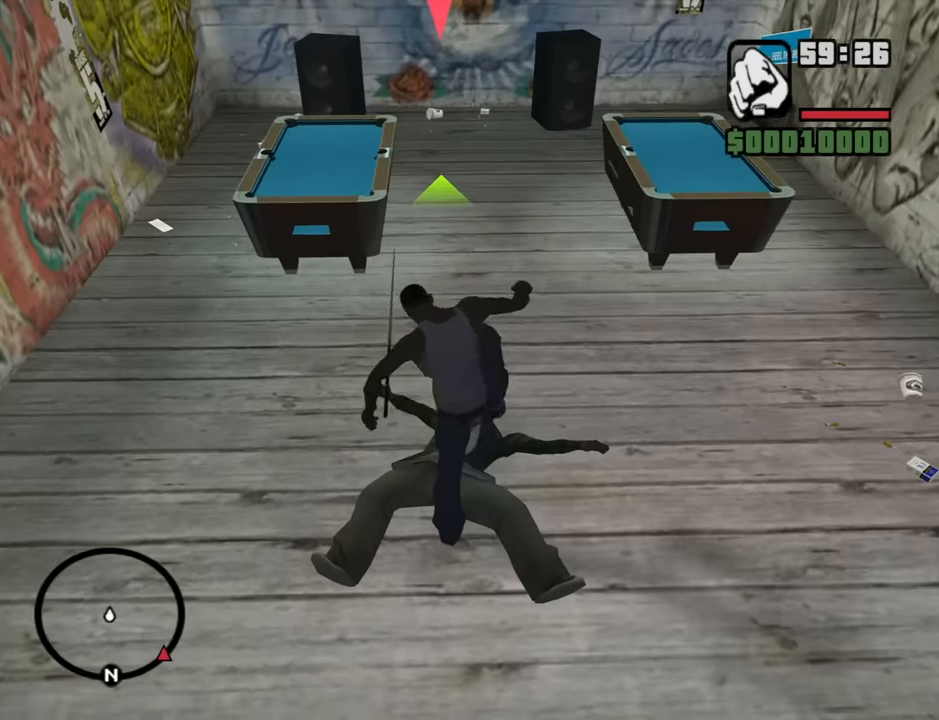
{"keys": [], "mouse": ["right"], "events": [[50, "f", "down"], [134, "f", "up"], [184, "f", "down"], [284, "f", "up"], [384, "f", "down"], [467, "f", "up"]]}
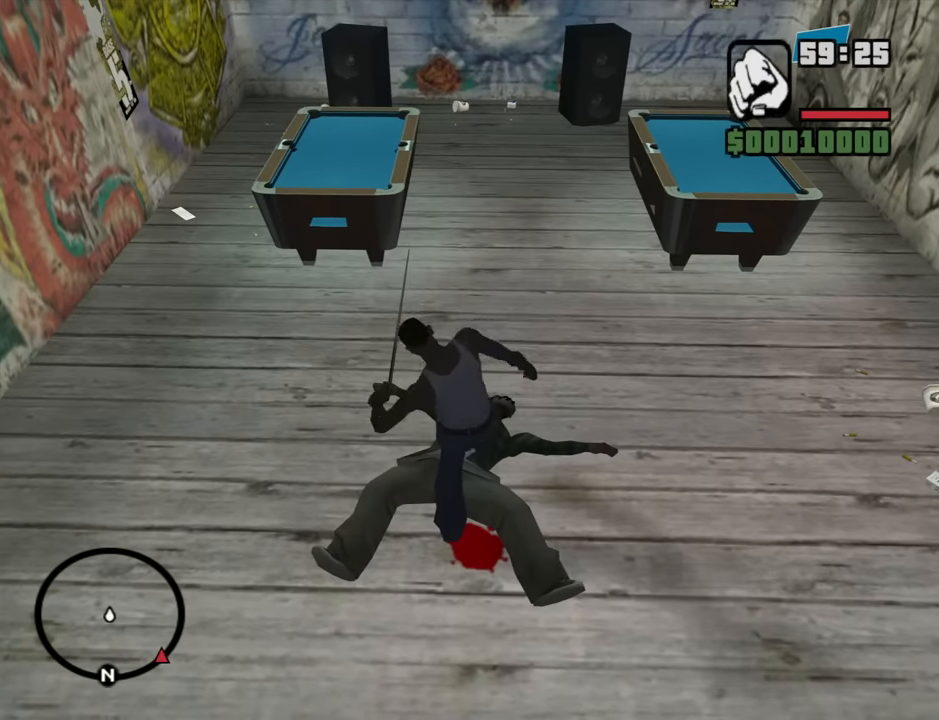
{"keys": [], "mouse": ["right"], "events": [[67, "f", "down"], [150, "f", "up"], [200, "f", "down"], [350, "f", "up"], [384, "f", "down"], [484, "f", "up"]]}
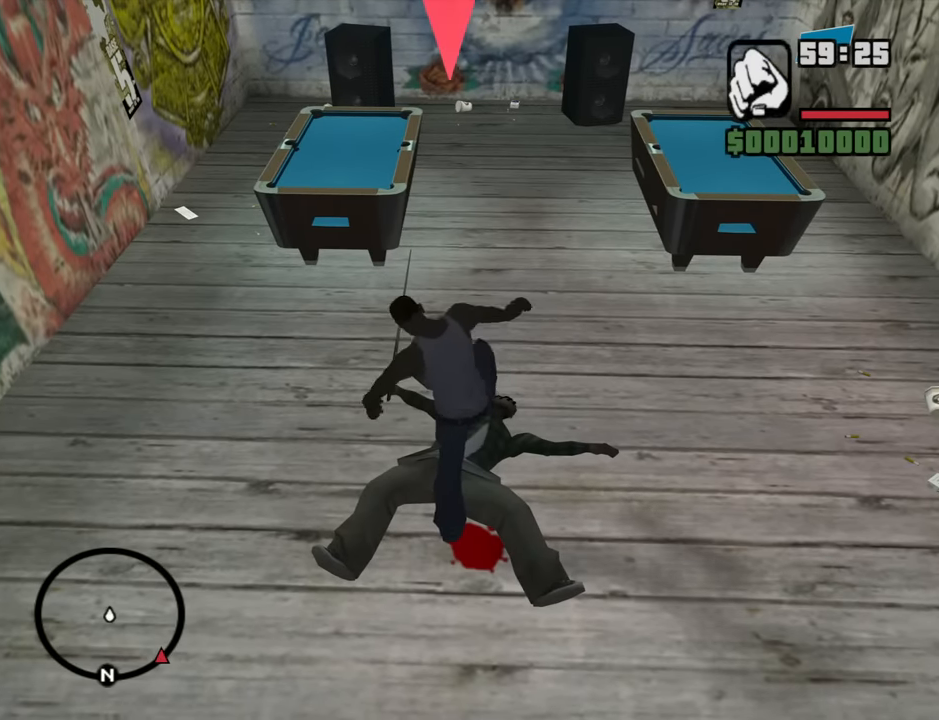
{"keys": [], "mouse": ["right"], "events": [[84, "f", "down"], [167, "f", "up"], [267, "f", "down"], [317, "f", "up"], [400, "f", "down"], [500, "f", "up"]]}
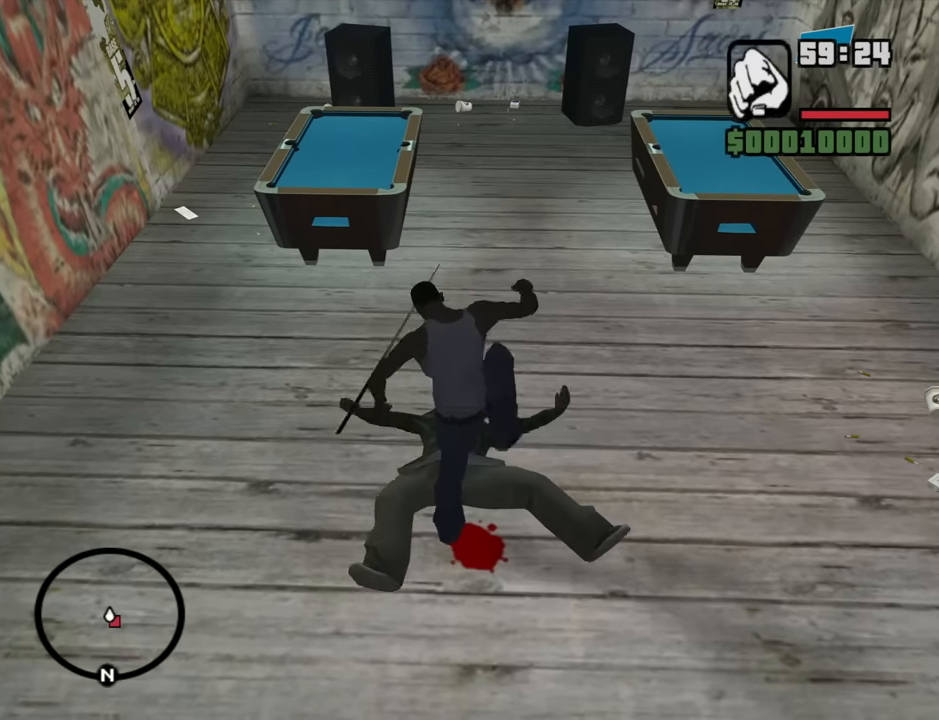
{"keys": ["w"], "mouse": [], "events": [[184, "mouse_right", "up"], [184, "w", "down"]]}
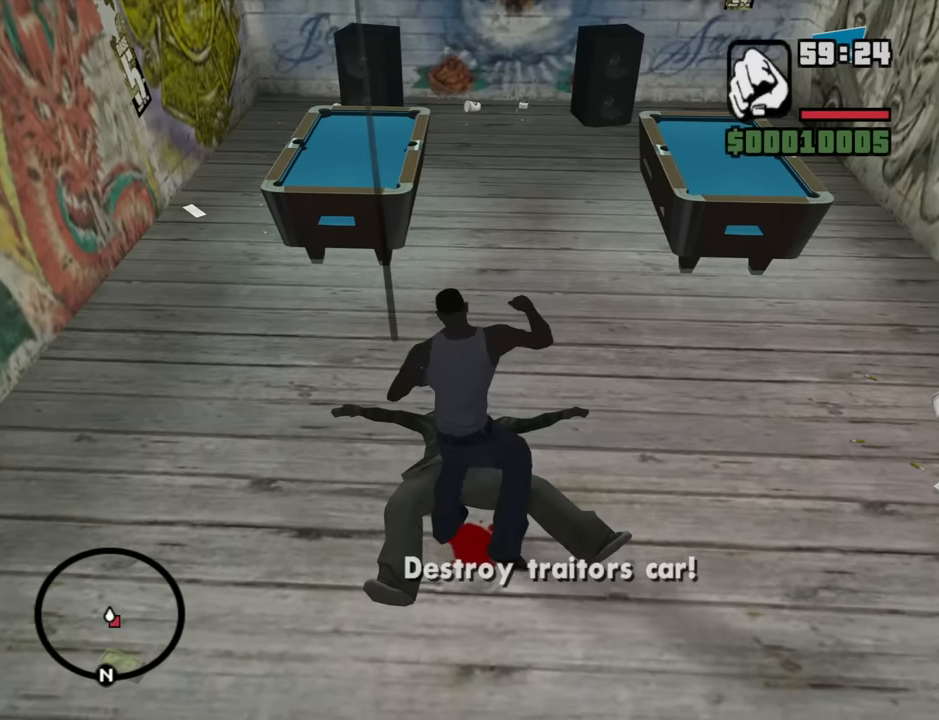
{"keys": ["a", "w"], "mouse": [], "events": [[117, "a", "down"]]}
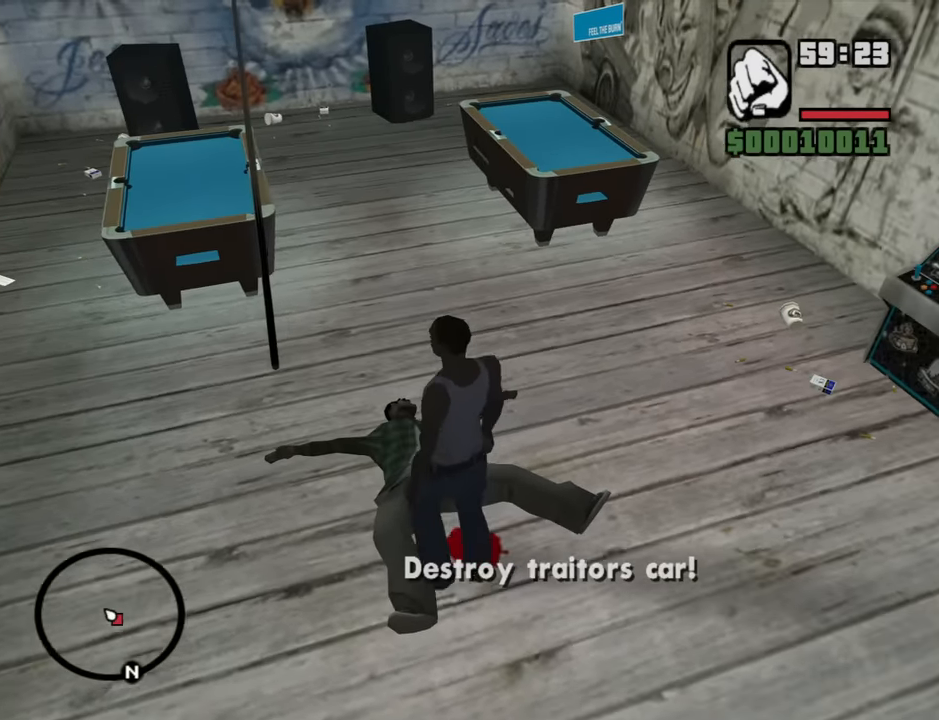
{"keys": ["w"], "mouse": [], "events": [[450, "a", "up"]]}
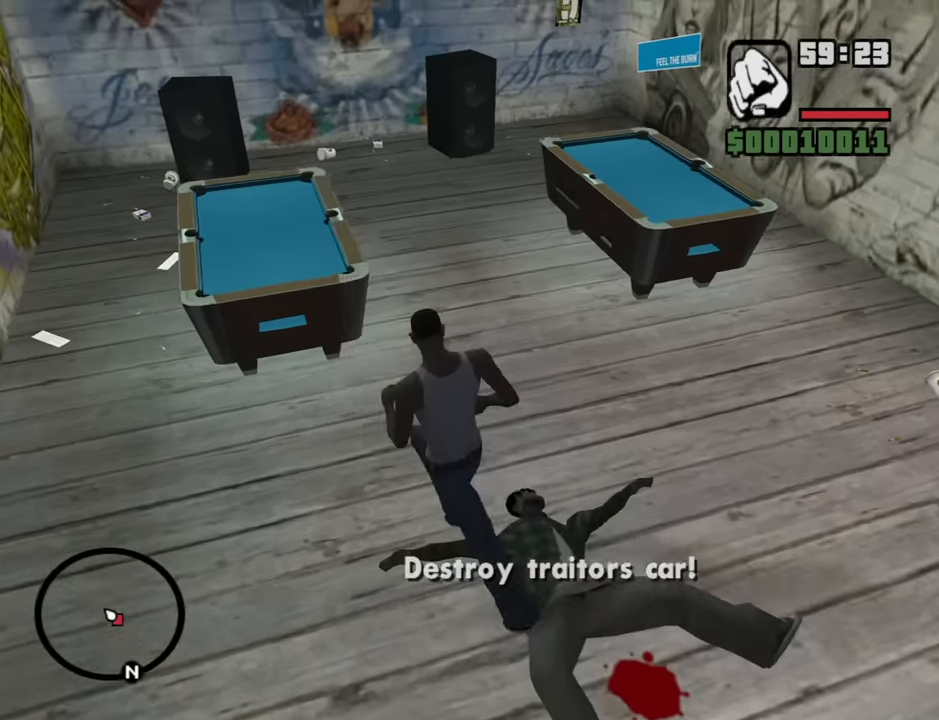
{"keys": ["d", "space", "w"], "mouse": [], "events": [[100, "d", "down"], [233, "mouse_wheel_down", "down"], [233, "space", "down"], [283, "mouse_wheel_down", "up"], [333, "space", "up"], [466, "space", "down"]]}
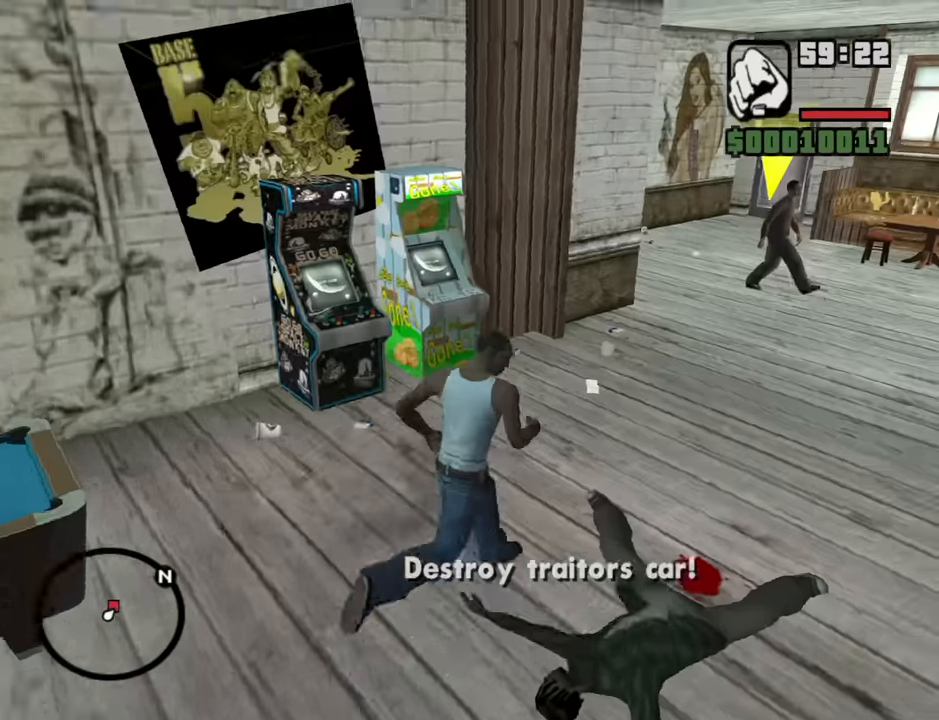
{"keys": ["w"], "mouse": [], "events": [[116, "space", "up"], [200, "space", "down"], [300, "d", "up"], [300, "space", "up"], [433, "space", "down"], [483, "space", "up"]]}
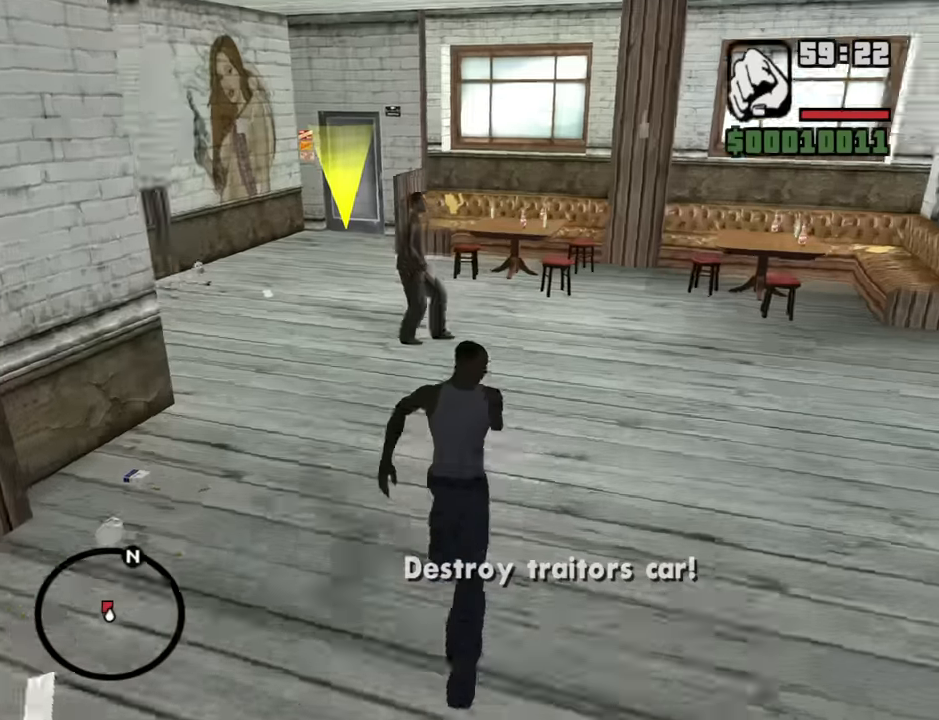
{"keys": ["w"], "mouse": [], "events": [[133, "space", "down"], [216, "space", "up"], [366, "space", "down"], [400, "space", "up"]]}
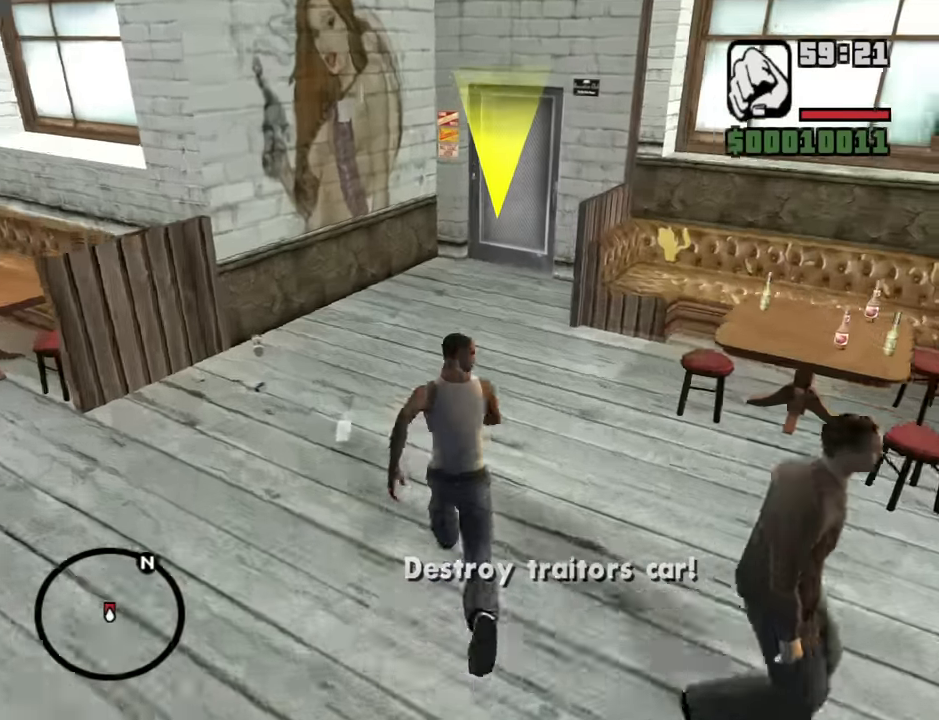
{"keys": ["w"], "mouse": [], "events": [[100, "space", "down"], [150, "space", "up"], [283, "space", "down"], [383, "space", "up"]]}
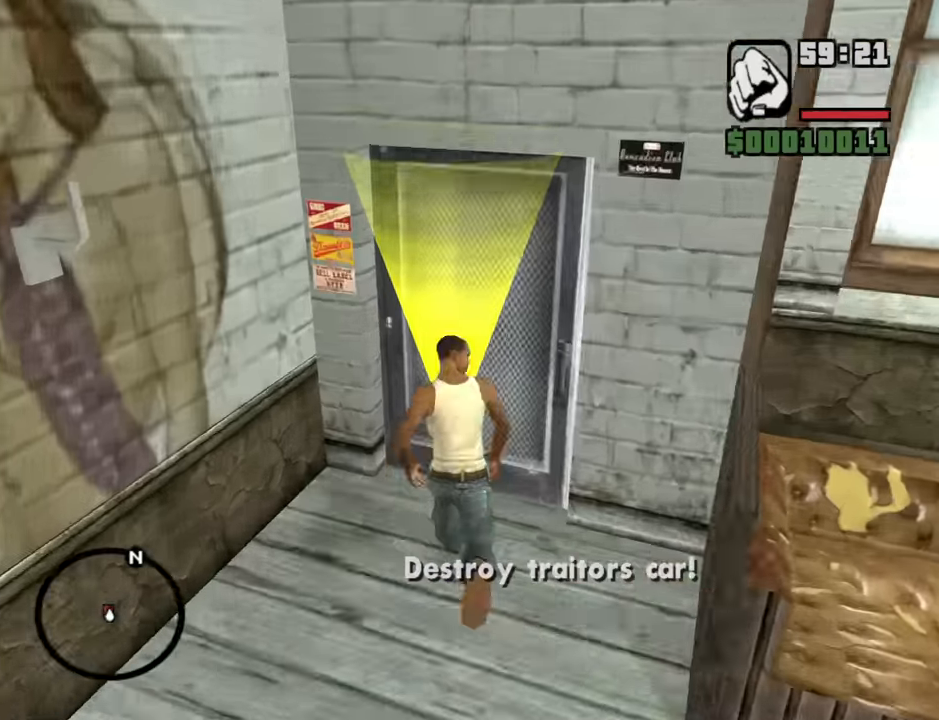
{"keys": [], "mouse": [], "events": [[16, "space", "down"], [116, "space", "up"], [200, "w", "up"]]}
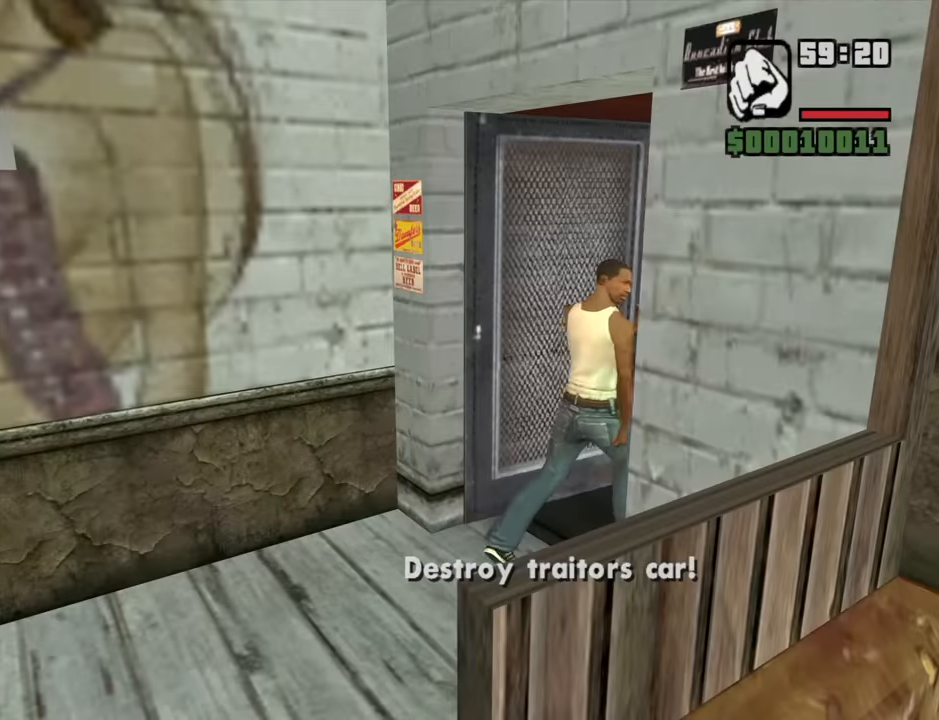
{"keys": [], "mouse": [], "events": []}
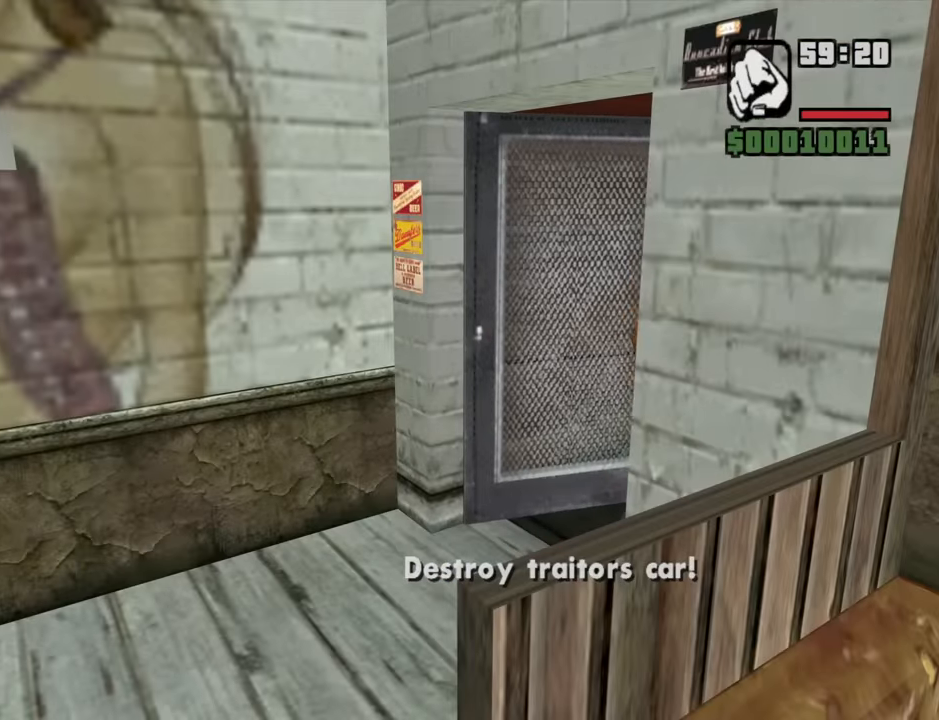
{"keys": [], "mouse": [], "events": []}
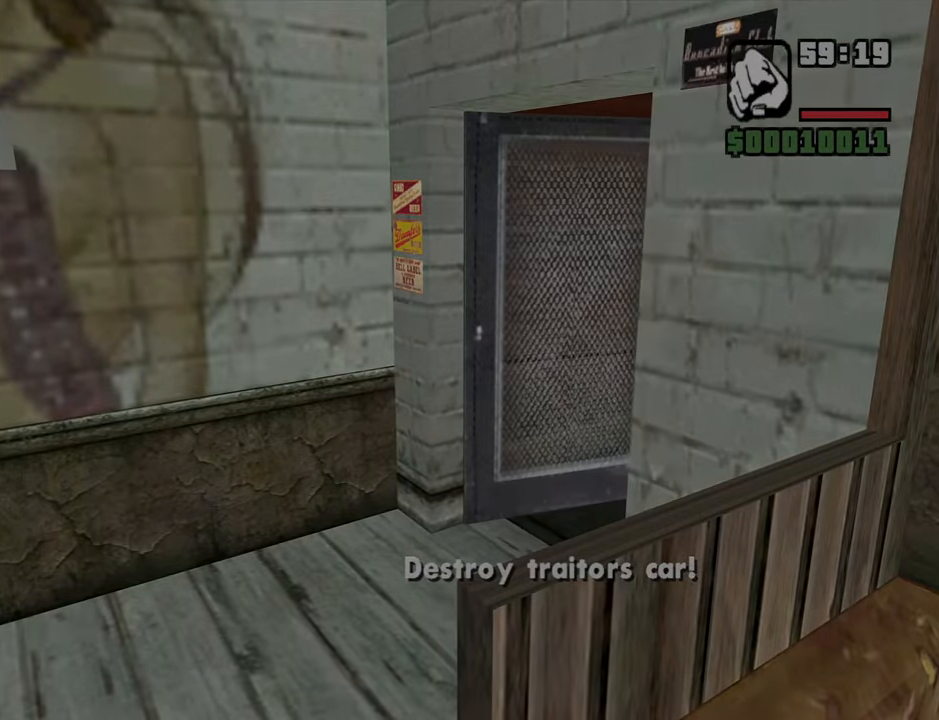
{"keys": ["w"], "mouse": [], "events": [[400, "w", "down"]]}
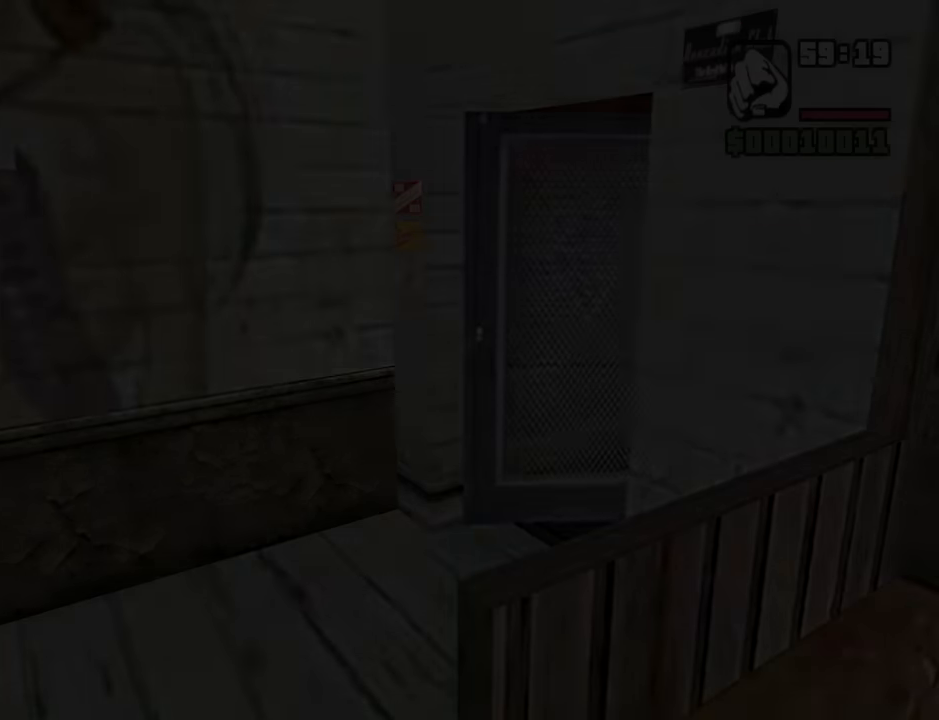
{"keys": ["w"], "mouse": [], "events": []}